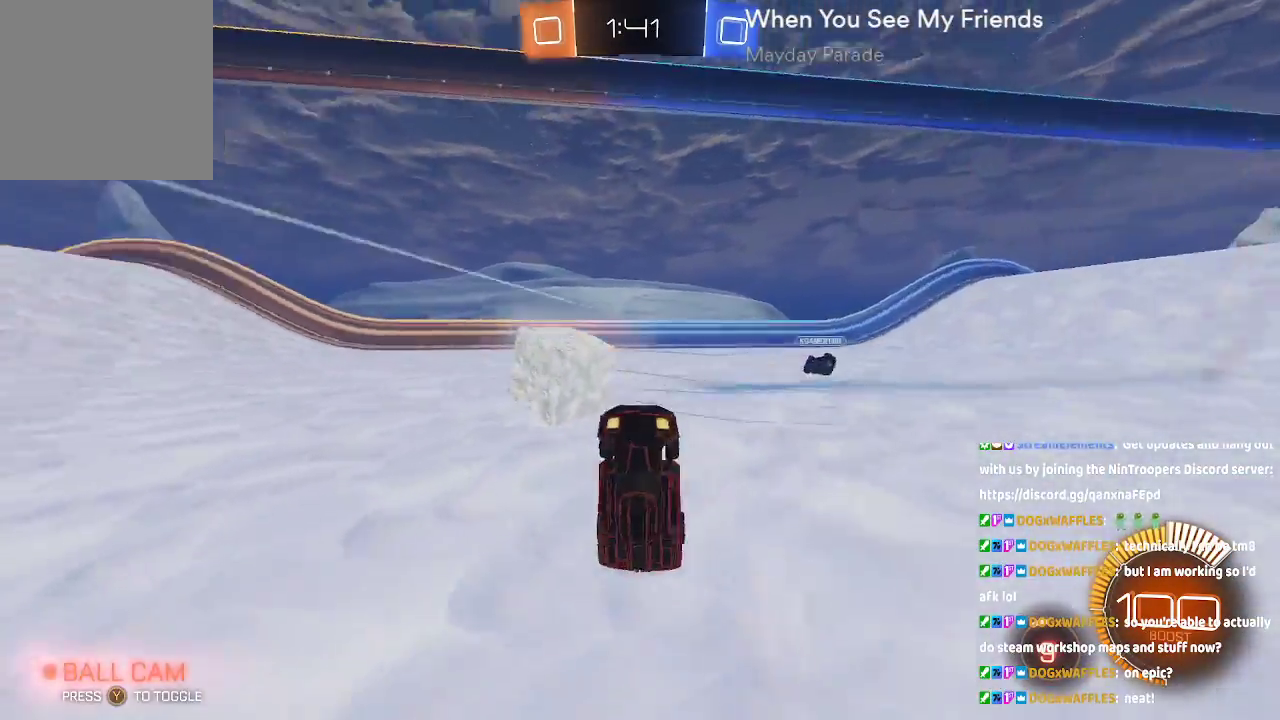
Gameplay with a controller (Xbox layout); each line is a JSON object with the inputs held at the frame after it. "button_events" lists button changes between this image and that frame as [ms after this image, input, new state], when the widget could be followed in between (sticks are given only as held states). Not read: L1 L2 L3 R1 R2.
{"buttons": ["A"], "left_stick": "left", "right_stick": "center"}
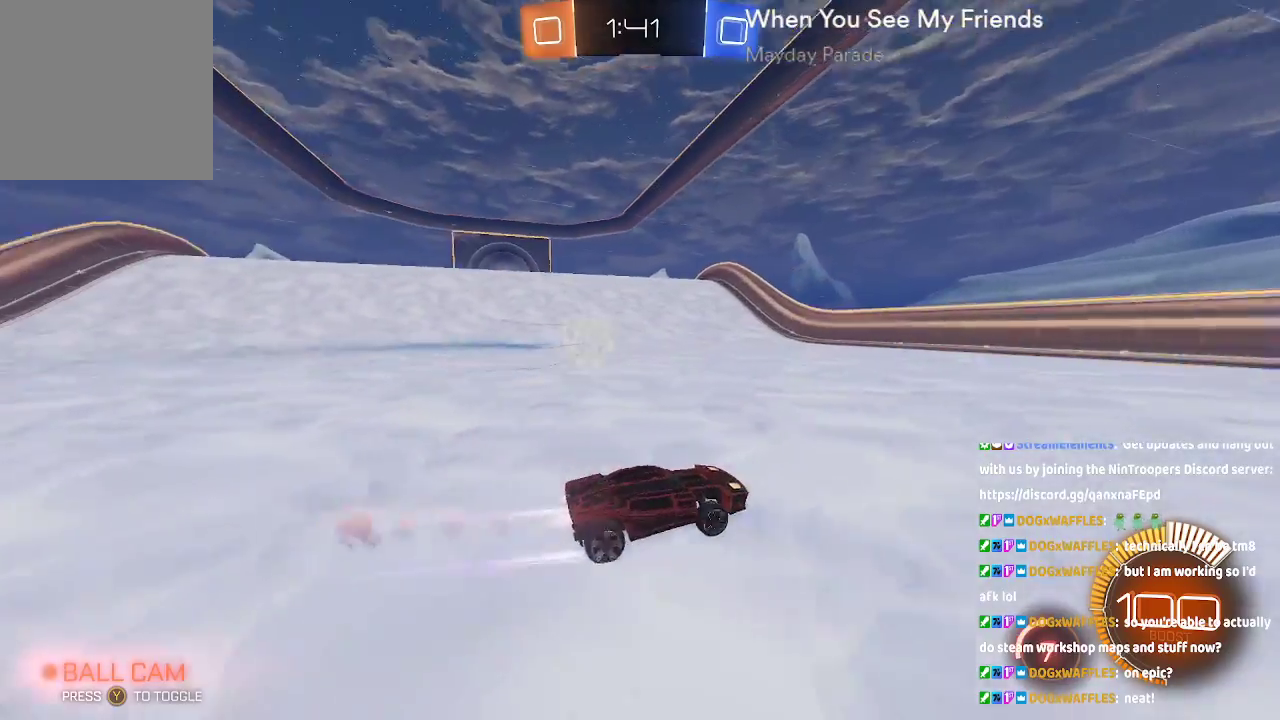
{"buttons": ["A"], "left_stick": "left", "right_stick": "center", "button_events": []}
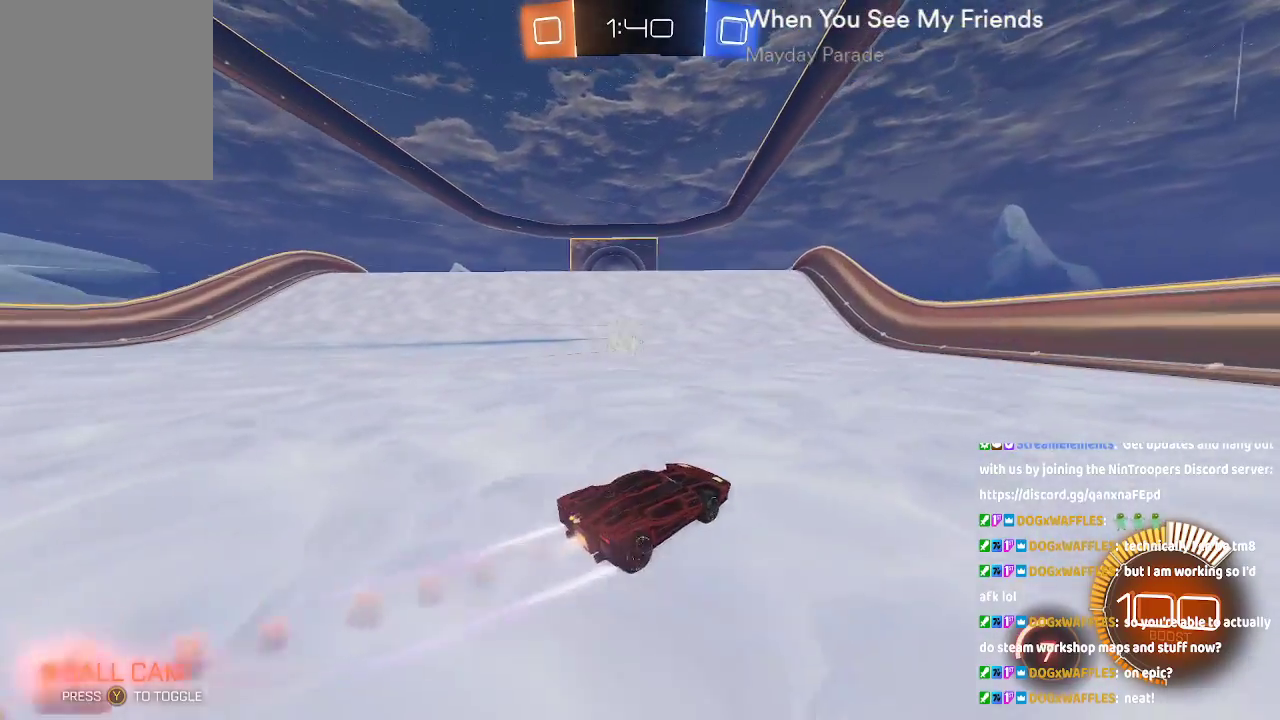
{"buttons": [], "left_stick": "up-left", "right_stick": "center", "button_events": [[100, "A", "up"], [433, "B", "down"], [467, "B", "up"]]}
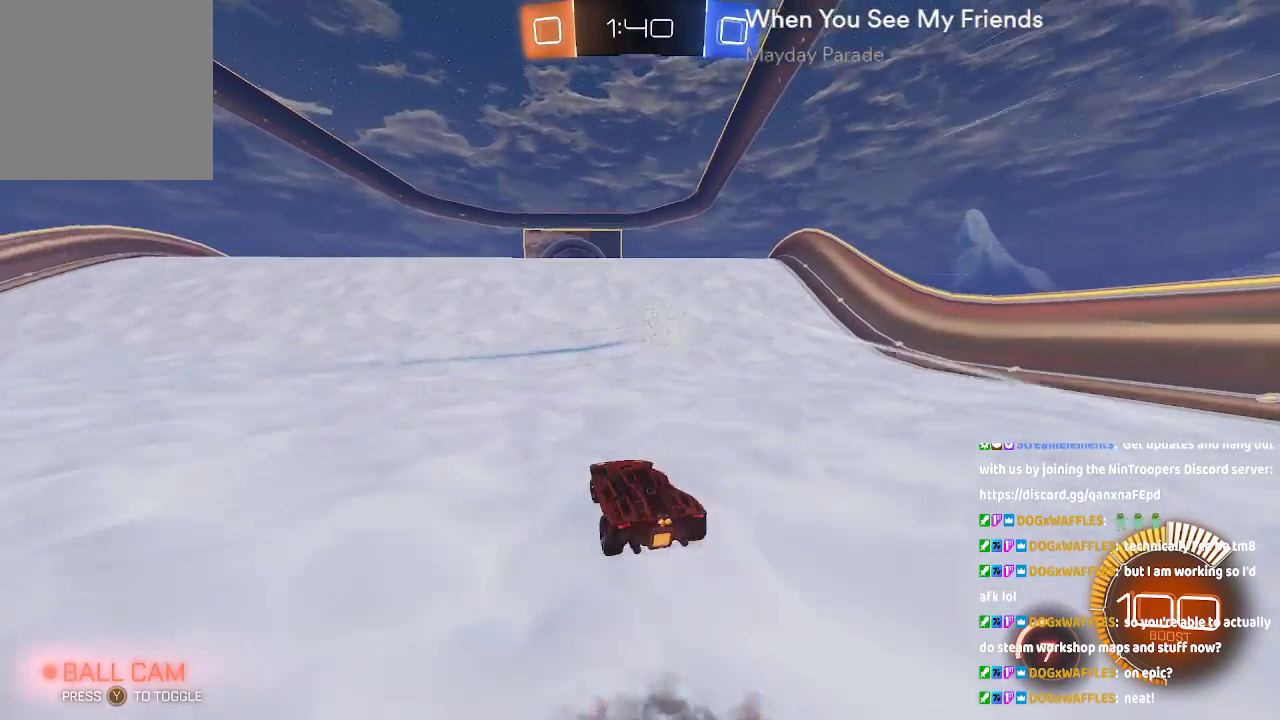
{"buttons": [], "left_stick": "center", "right_stick": "center", "button_events": [[67, "B", "down"], [83, "B", "up"]]}